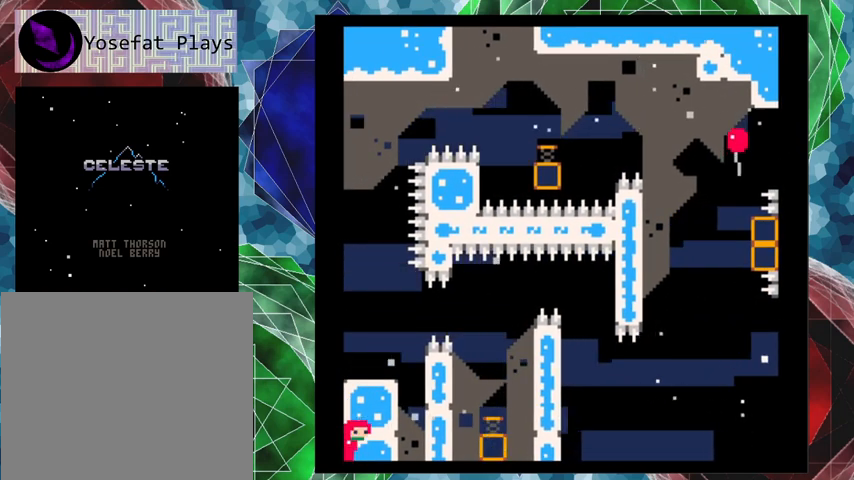
Gameplay with a controller (Nintendo layout); each line is a JSON object with the inputs held at the frame after it. "events" lists button and stick changes between this image and that frame as [ms after this image, input, new state], when the widget could be followed in between. Not read: L3 R3 right_stick.
{"buttons": [], "left_stick": "center", "events": []}
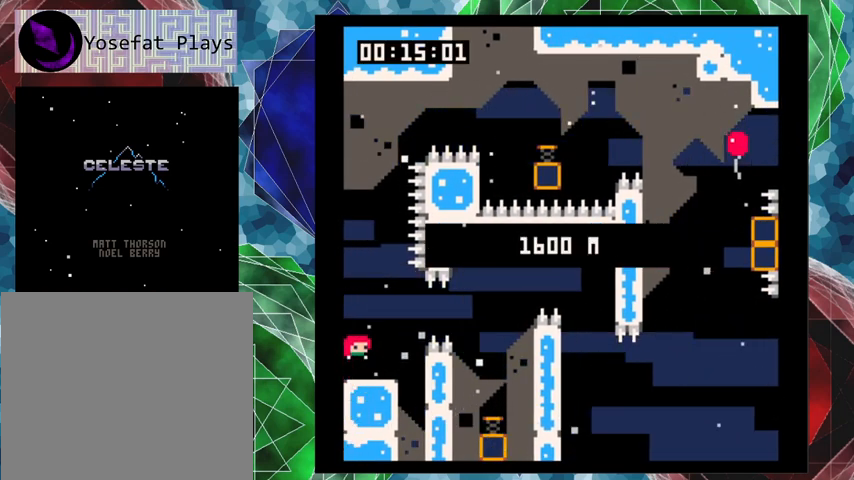
{"buttons": ["B", "DPAD_RIGHT"], "left_stick": "center", "events": [[467, "DPAD_RIGHT", "down"], [500, "B", "down"]]}
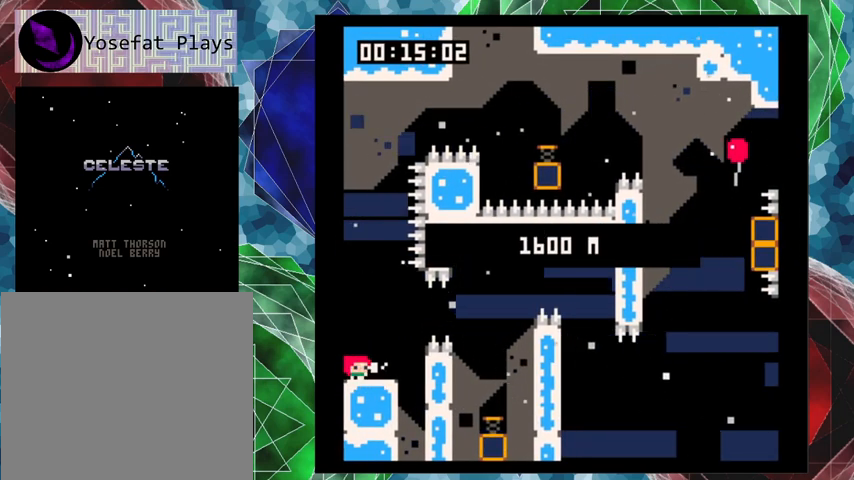
{"buttons": ["DPAD_RIGHT"], "left_stick": "center", "events": [[33, "DPAD_UP", "down"], [300, "DPAD_UP", "up"], [433, "B", "up"]]}
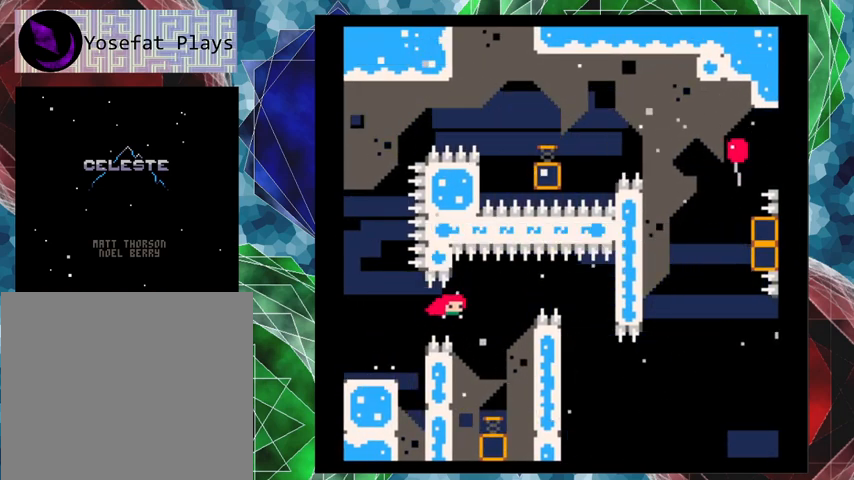
{"buttons": ["DPAD_UP", "DPAD_RIGHT"], "left_stick": "center", "events": [[167, "DPAD_RIGHT", "up"], [433, "DPAD_RIGHT", "down"], [500, "DPAD_UP", "down"]]}
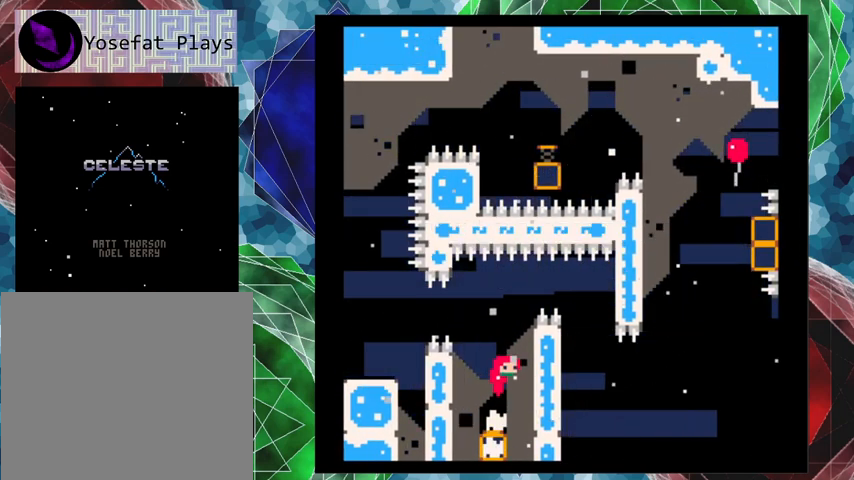
{"buttons": ["DPAD_UP", "DPAD_RIGHT"], "left_stick": "center", "events": []}
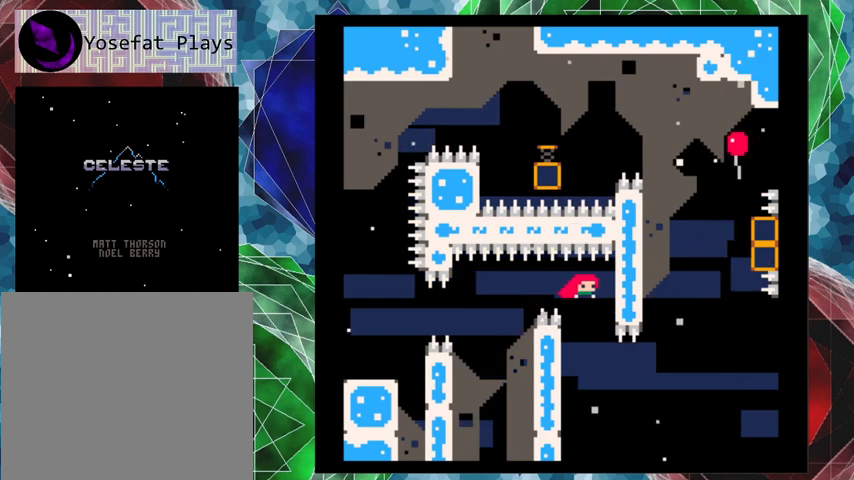
{"buttons": ["DPAD_RIGHT"], "left_stick": "center", "events": [[133, "DPAD_UP", "up"]]}
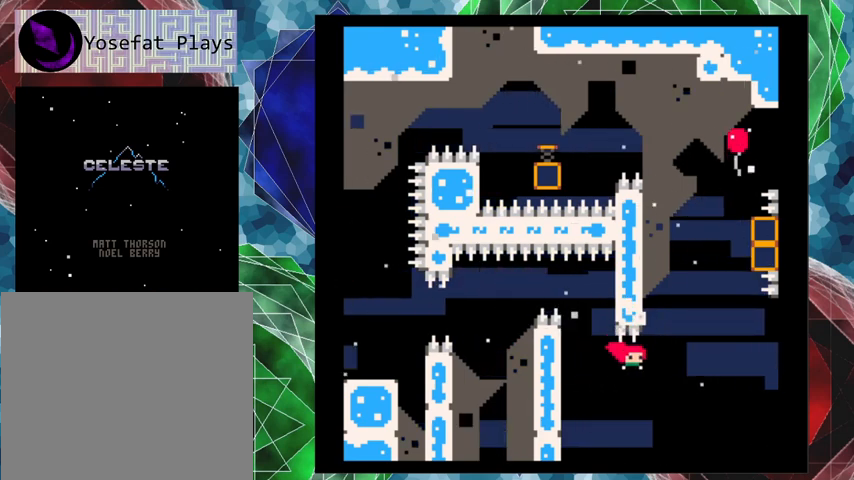
{"buttons": ["Y", "DPAD_UP", "DPAD_LEFT"], "left_stick": "up-left", "events": [[33, "DPAD_UP", "down"], [133, "Y", "down"], [167, "DPAD_RIGHT", "up"], [233, "left_stick", "up-left"], [500, "DPAD_LEFT", "down"]]}
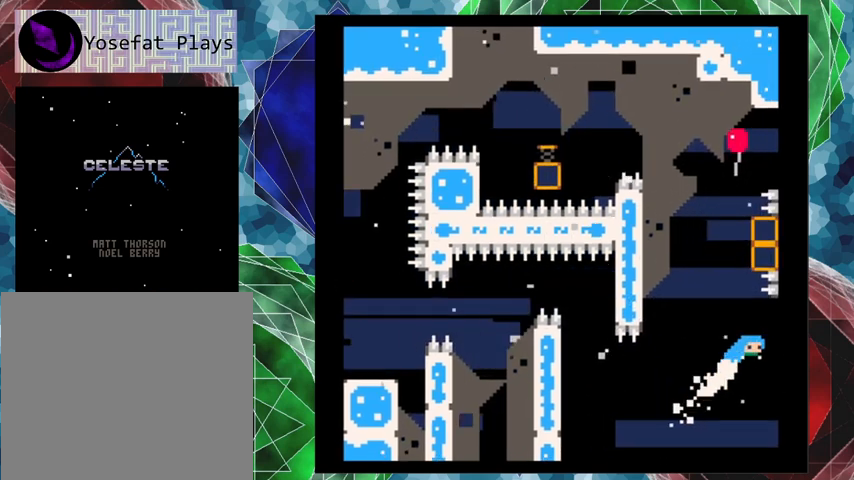
{"buttons": ["DPAD_LEFT"], "left_stick": "center", "events": [[33, "left_stick", "center"], [100, "Y", "up"], [267, "DPAD_UP", "up"]]}
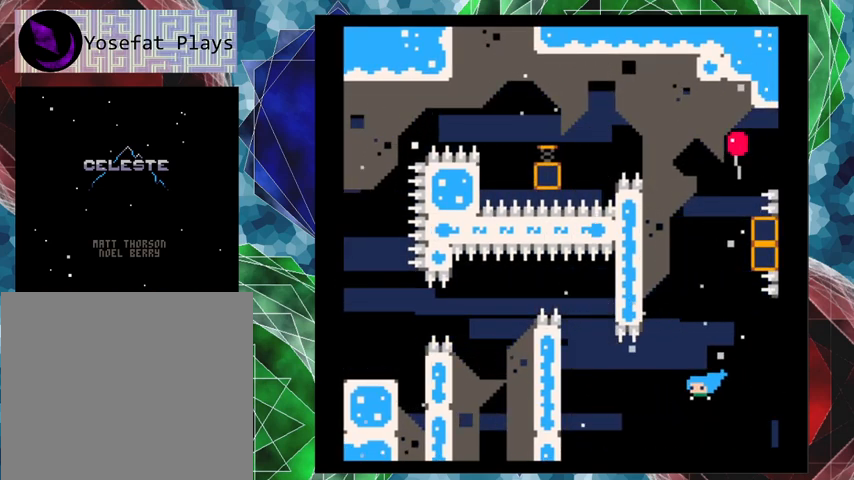
{"buttons": [], "left_stick": "center", "events": [[133, "DPAD_LEFT", "up"]]}
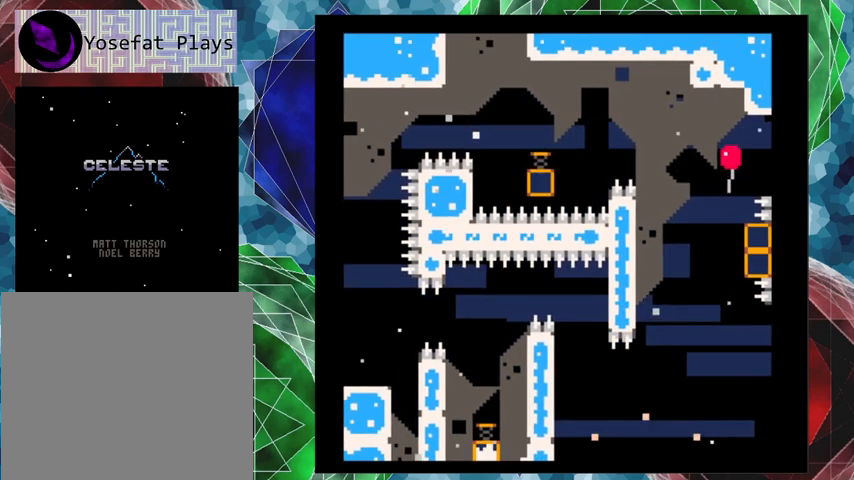
{"buttons": [], "left_stick": "center", "events": []}
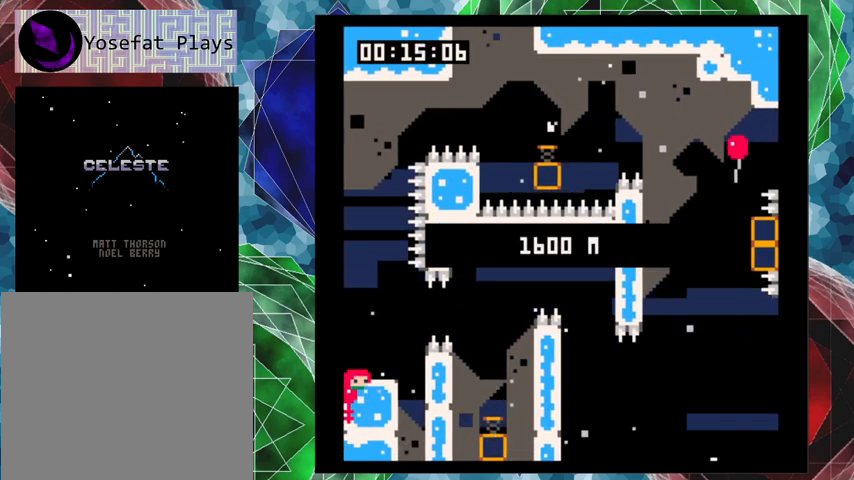
{"buttons": [], "left_stick": "center", "events": []}
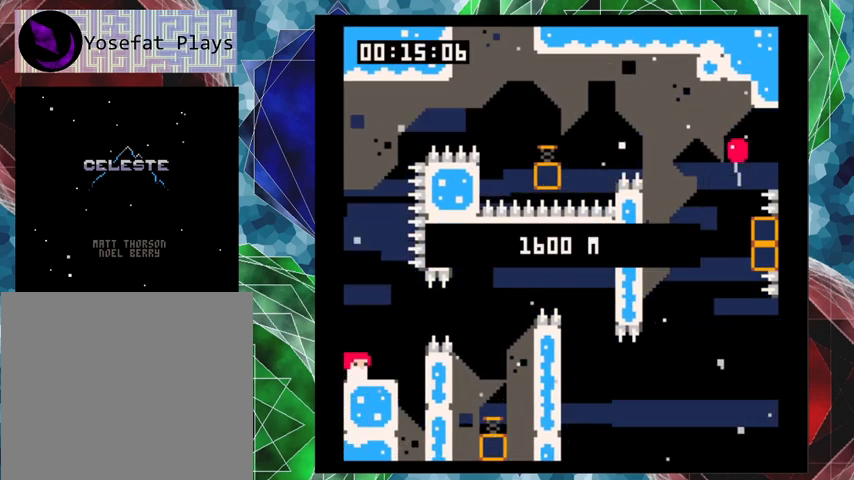
{"buttons": ["B", "DPAD_RIGHT"], "left_stick": "center", "events": [[433, "DPAD_RIGHT", "down"], [467, "B", "down"]]}
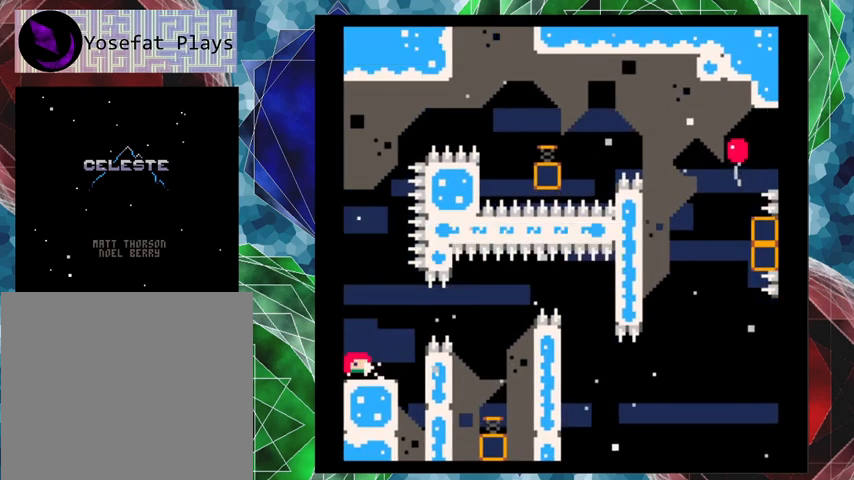
{"buttons": ["DPAD_RIGHT"], "left_stick": "center", "events": [[300, "B", "up"]]}
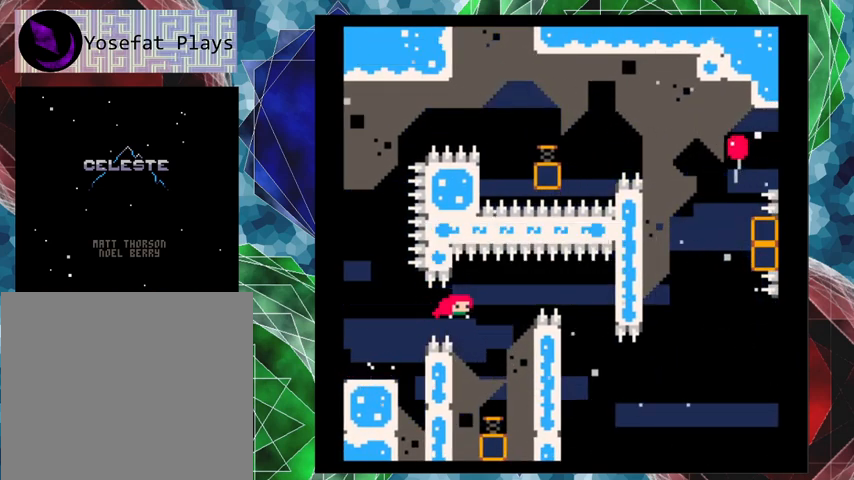
{"buttons": ["DPAD_RIGHT"], "left_stick": "center", "events": [[33, "DPAD_RIGHT", "up"], [367, "DPAD_RIGHT", "down"]]}
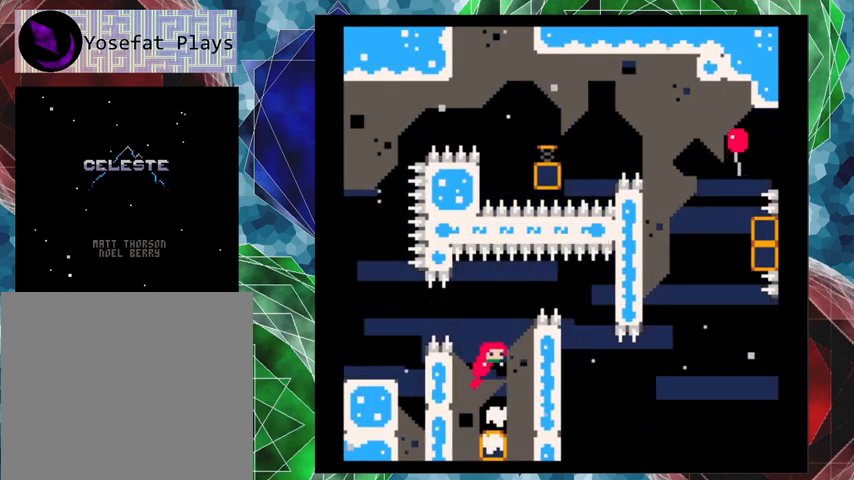
{"buttons": ["DPAD_RIGHT"], "left_stick": "center", "events": []}
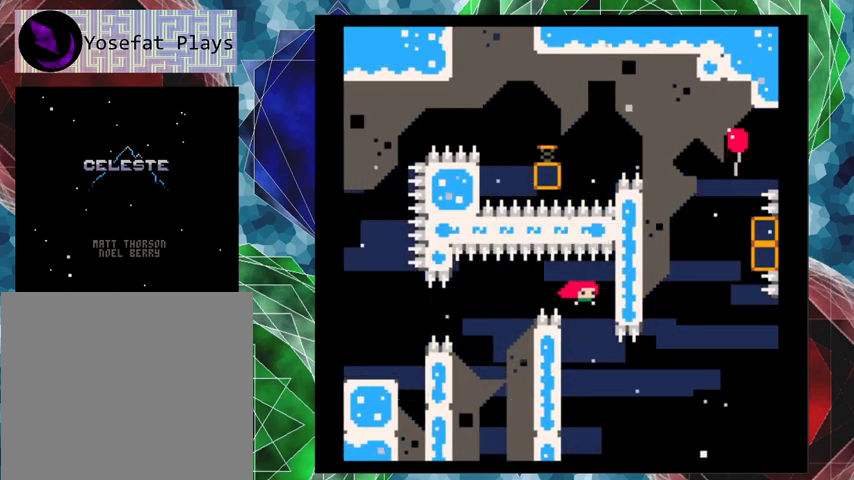
{"buttons": ["DPAD_UP", "DPAD_RIGHT"], "left_stick": "center", "events": [[467, "DPAD_UP", "down"]]}
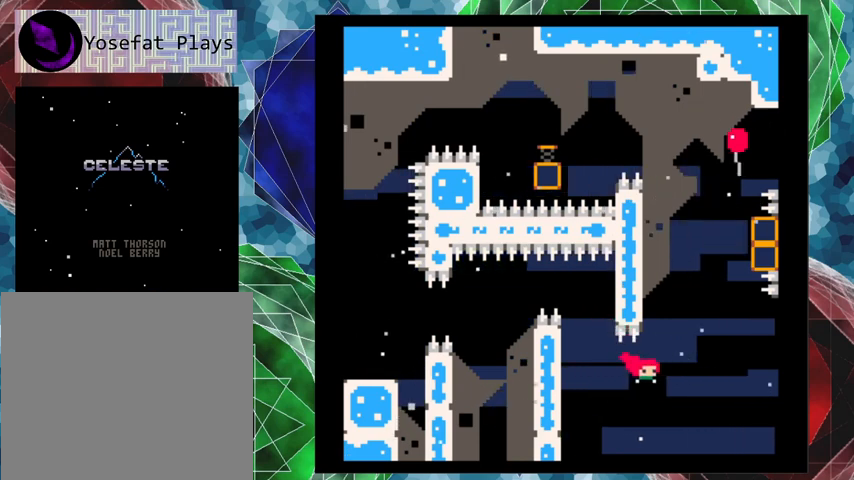
{"buttons": ["Y", "DPAD_UP", "DPAD_LEFT"], "left_stick": "center", "events": [[67, "DPAD_RIGHT", "up"], [67, "Y", "down"], [100, "left_stick", "up-left"], [267, "DPAD_LEFT", "down"], [400, "left_stick", "left"], [500, "left_stick", "center"]]}
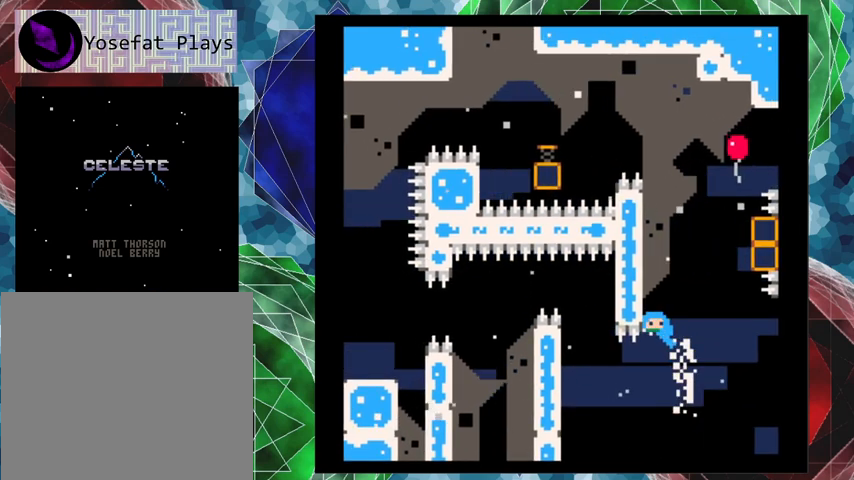
{"buttons": ["B", "DPAD_RIGHT"], "left_stick": "center", "events": [[67, "Y", "up"], [133, "DPAD_UP", "up"], [167, "B", "down"], [367, "DPAD_UP", "down"], [400, "DPAD_LEFT", "up"], [433, "DPAD_RIGHT", "down"], [433, "DPAD_UP", "up"]]}
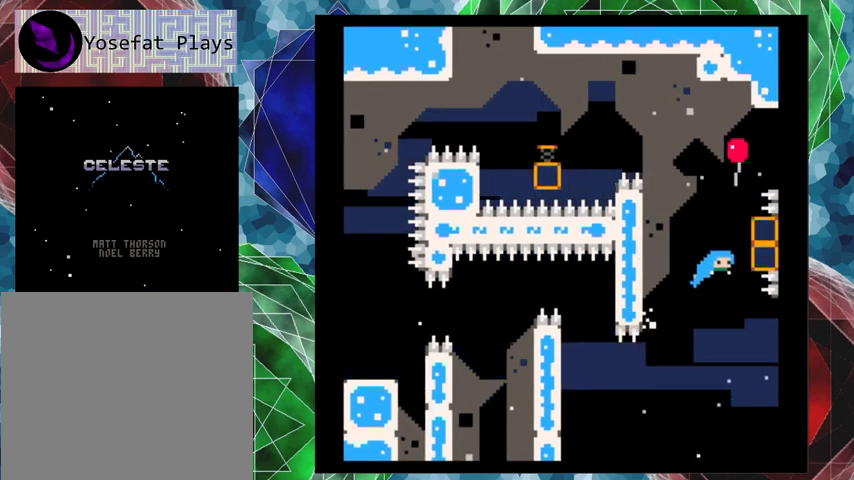
{"buttons": ["B", "DPAD_LEFT"], "left_stick": "center", "events": [[233, "B", "up"], [267, "B", "down"], [300, "DPAD_RIGHT", "up"], [333, "DPAD_LEFT", "down"]]}
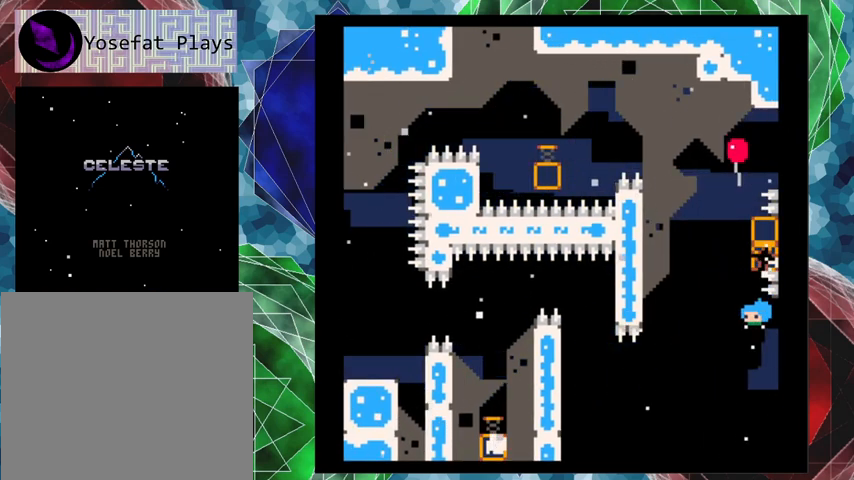
{"buttons": ["DPAD_LEFT"], "left_stick": "center", "events": [[267, "B", "up"]]}
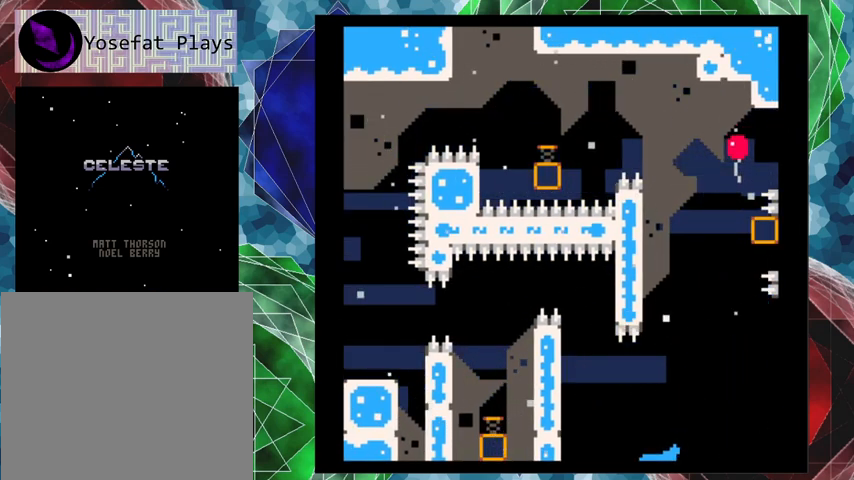
{"buttons": [], "left_stick": "center", "events": [[67, "DPAD_LEFT", "up"]]}
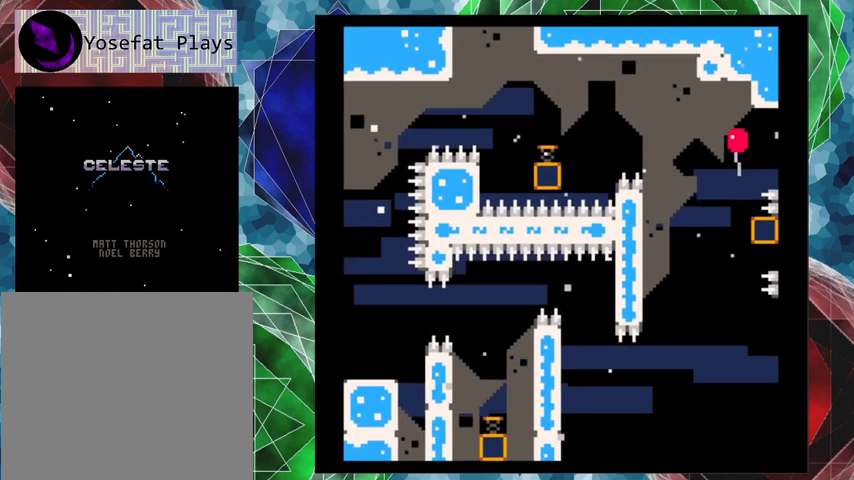
{"buttons": [], "left_stick": "center", "events": []}
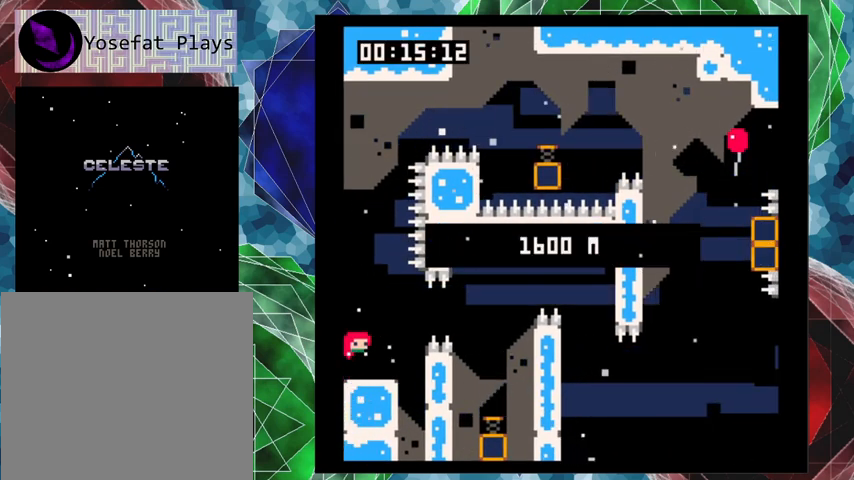
{"buttons": [], "left_stick": "center", "events": []}
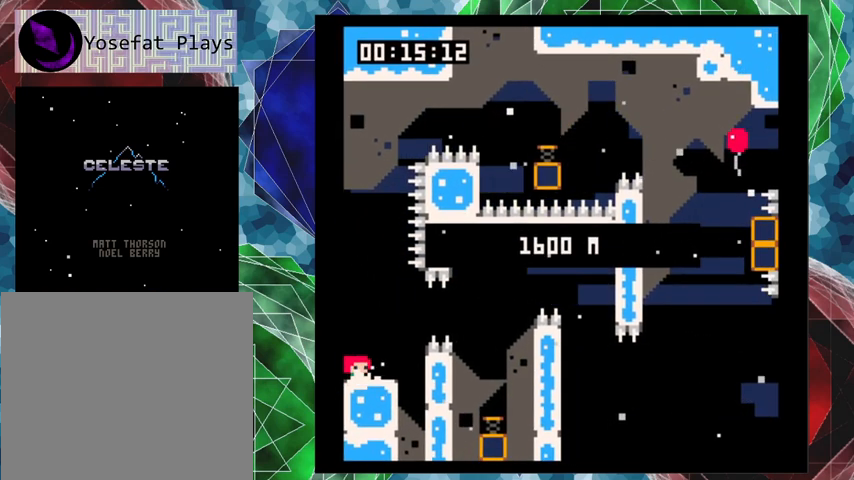
{"buttons": ["B", "DPAD_RIGHT"], "left_stick": "center", "events": [[267, "DPAD_RIGHT", "down"], [300, "B", "down"]]}
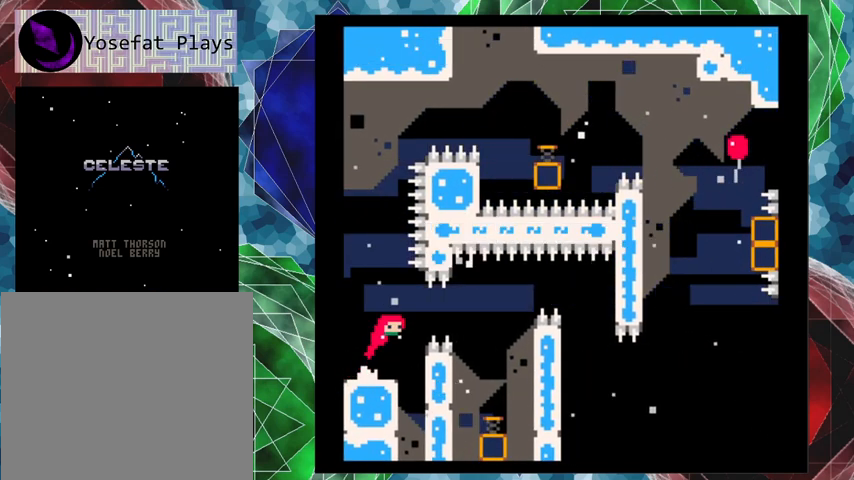
{"buttons": [], "left_stick": "center", "events": [[167, "B", "up"], [433, "DPAD_RIGHT", "up"]]}
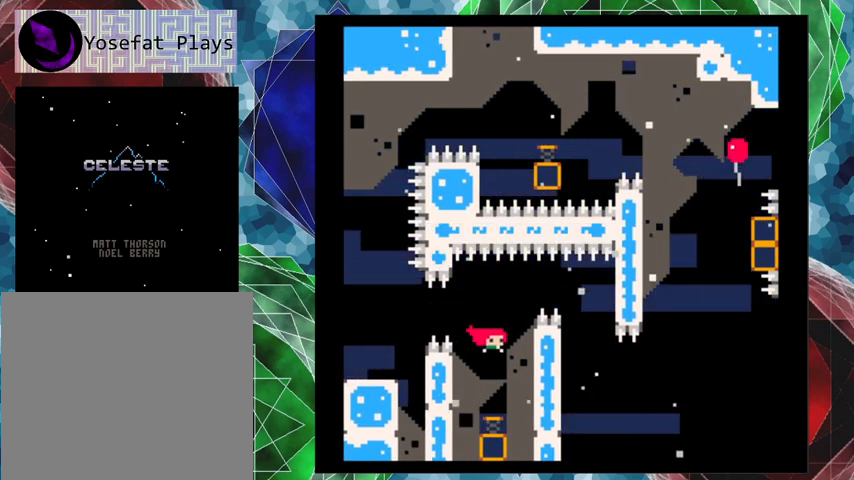
{"buttons": ["DPAD_RIGHT"], "left_stick": "center", "events": [[300, "DPAD_RIGHT", "down"]]}
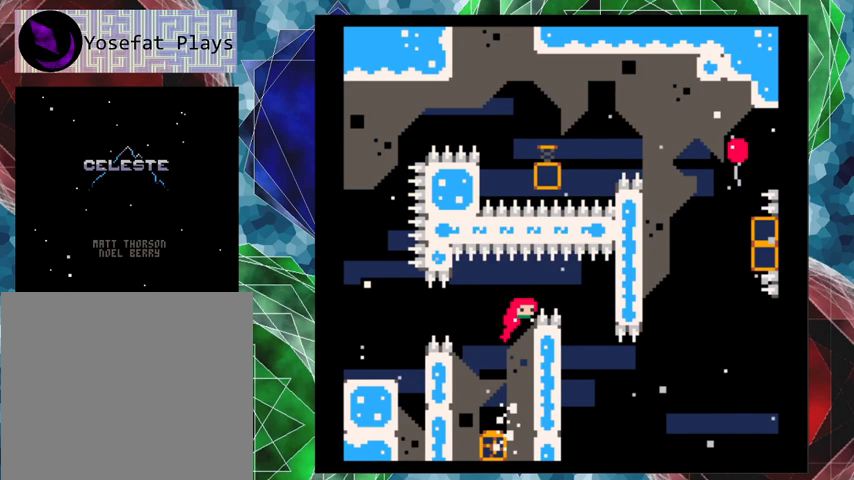
{"buttons": ["DPAD_RIGHT"], "left_stick": "center", "events": []}
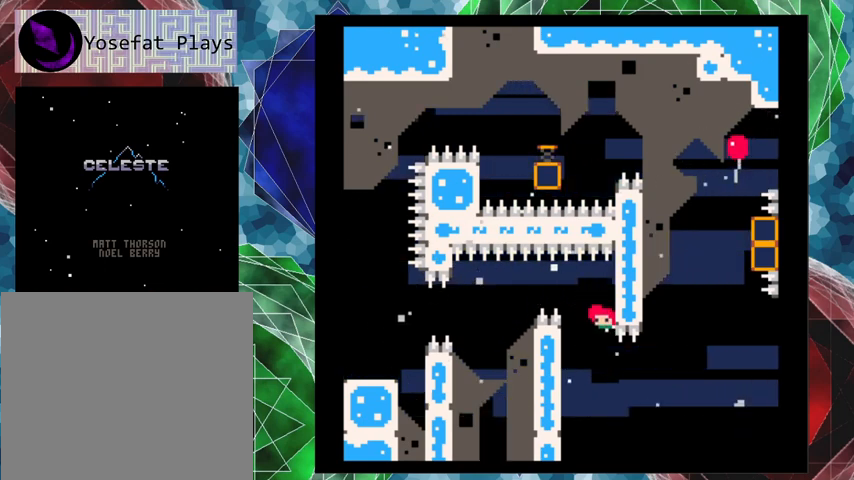
{"buttons": ["Y", "DPAD_UP"], "left_stick": "center", "events": [[233, "DPAD_UP", "down"], [300, "DPAD_RIGHT", "up"], [333, "Y", "down"]]}
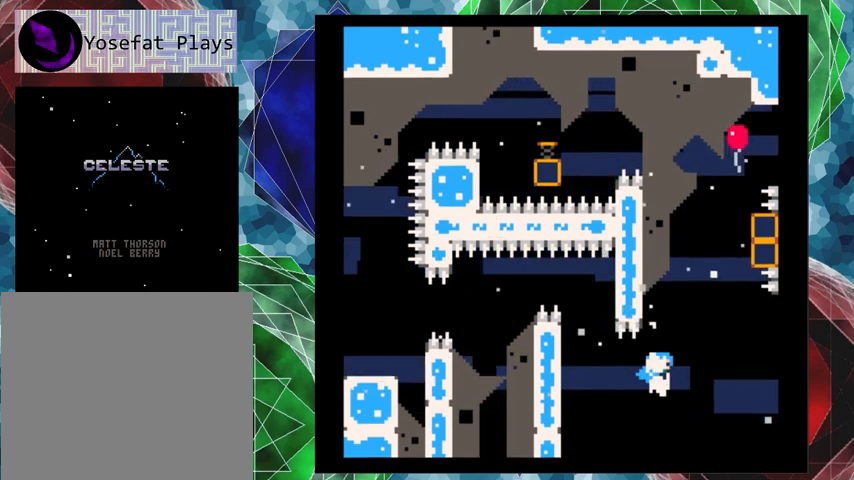
{"buttons": ["B", "DPAD_LEFT"], "left_stick": "center", "events": [[67, "DPAD_LEFT", "down"], [67, "left_stick", "up-left"], [100, "Y", "up"], [300, "left_stick", "center"], [433, "B", "down"], [433, "DPAD_UP", "up"]]}
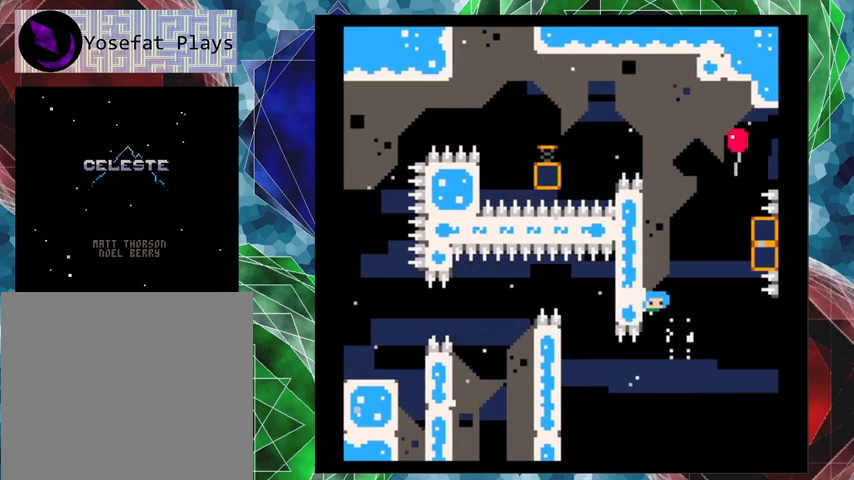
{"buttons": ["DPAD_RIGHT"], "left_stick": "center", "events": [[167, "DPAD_UP", "down"], [200, "DPAD_LEFT", "up"], [200, "DPAD_RIGHT", "down"], [200, "DPAD_UP", "up"], [467, "B", "up"]]}